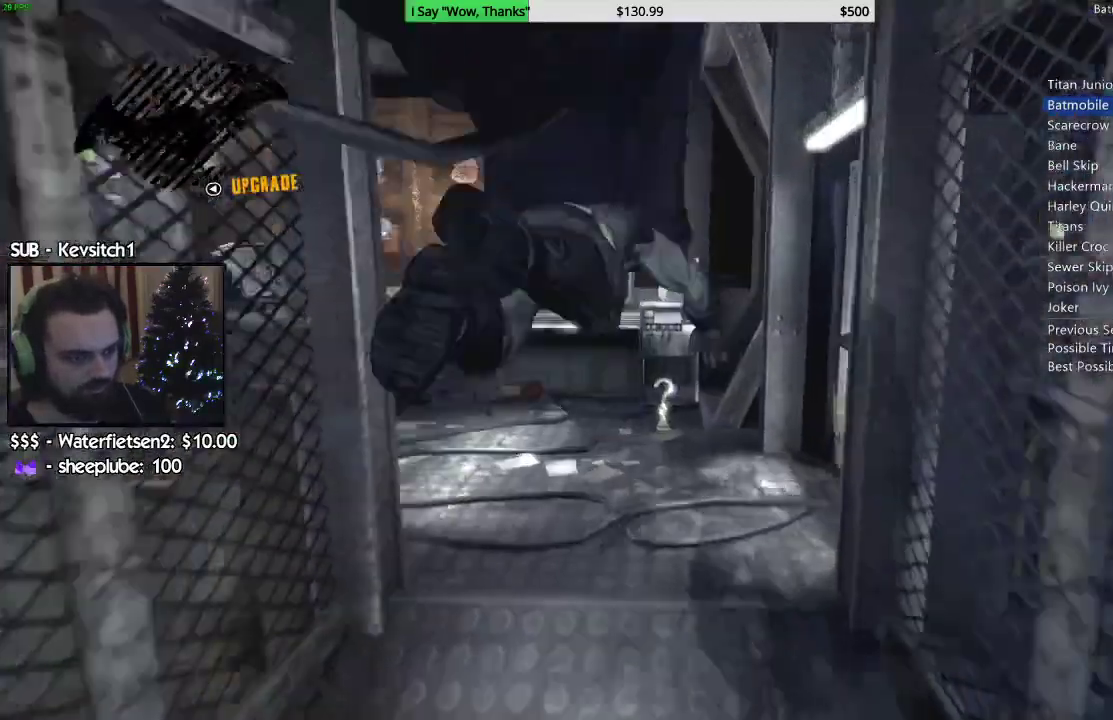
Gameplay with a controller (PlayStation layout); each line is a JSON object with the inputs held at the frame after it (dt_ms = milliseconds from this image to that frame). "events" lists button and stick changes between this image and that frame as [ms after this image, input, new state], when the widget could be followed in between.
{"dt_ms": 500, "buttons": [], "left_stick": "center", "right_stick": "left", "events": [[117, "left_stick", "down-left"], [200, "left_stick", "center"], [267, "right_stick", "center"], [467, "right_stick", "left"]]}
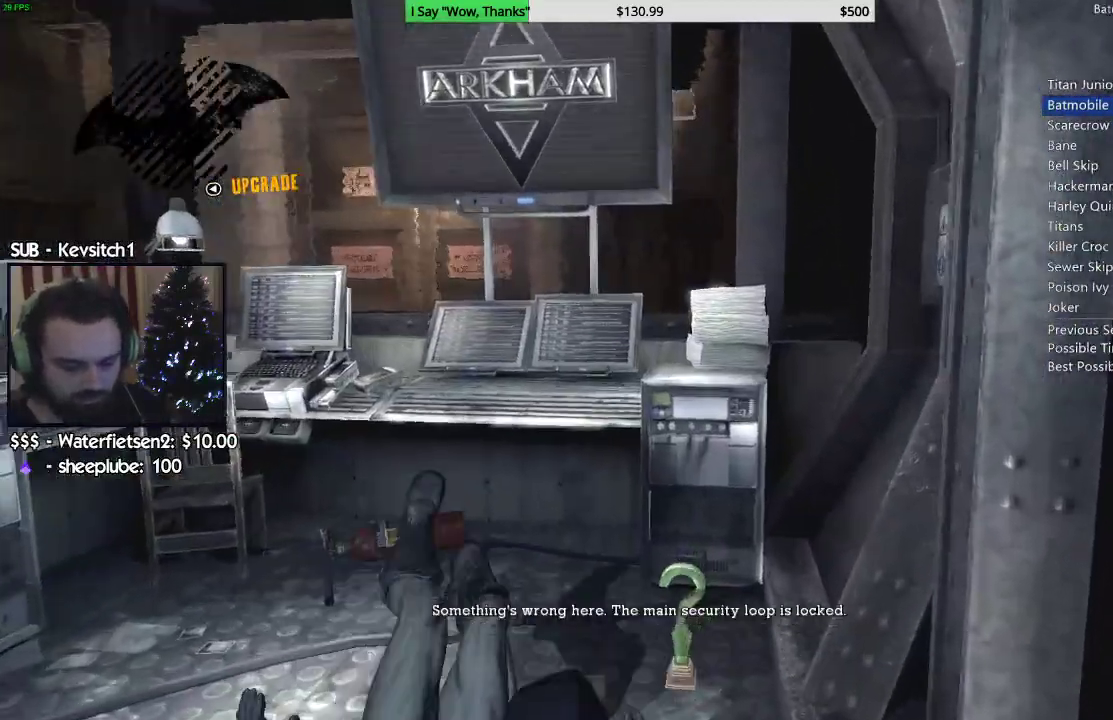
{"dt_ms": 1000, "buttons": [], "left_stick": "center", "right_stick": "center"}
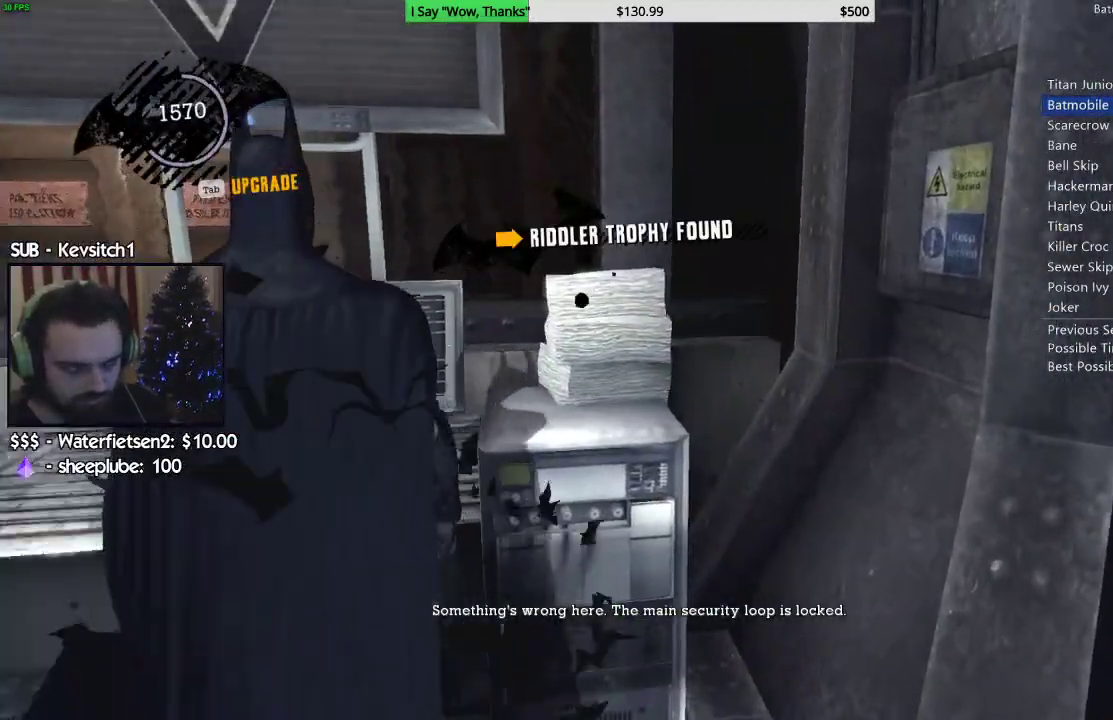
{"dt_ms": 500, "buttons": [], "left_stick": "center", "right_stick": "center", "events": []}
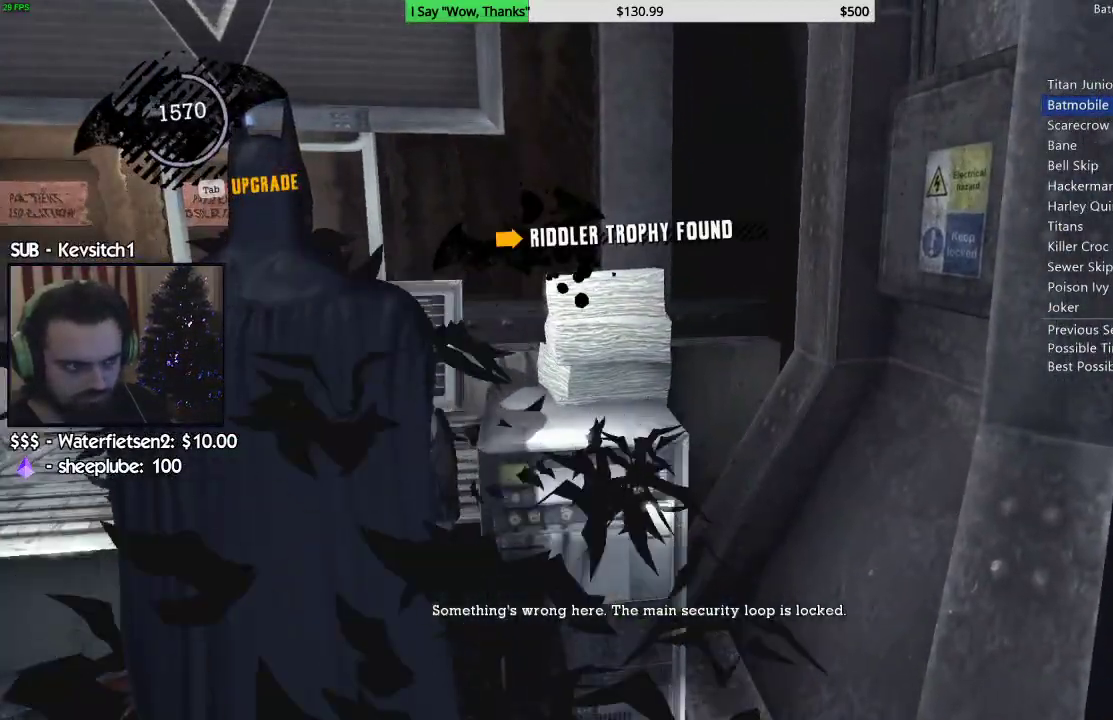
{"dt_ms": 500, "buttons": [], "left_stick": "center", "right_stick": "center", "events": []}
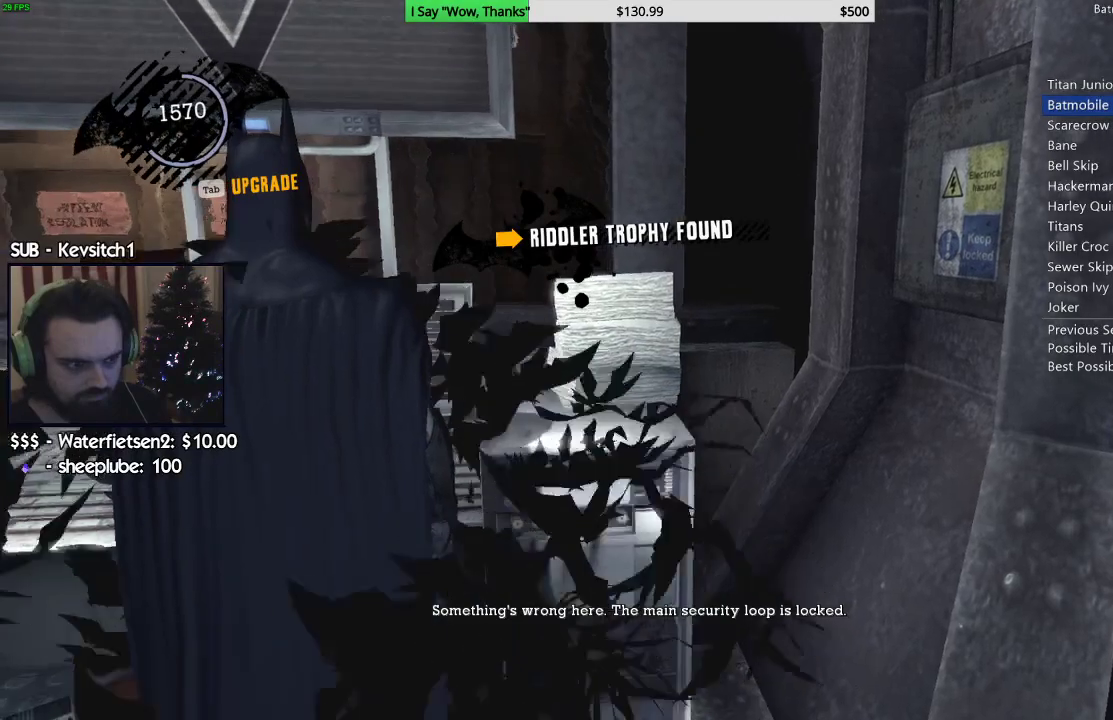
{"dt_ms": 500, "buttons": [], "left_stick": "center", "right_stick": "center", "events": []}
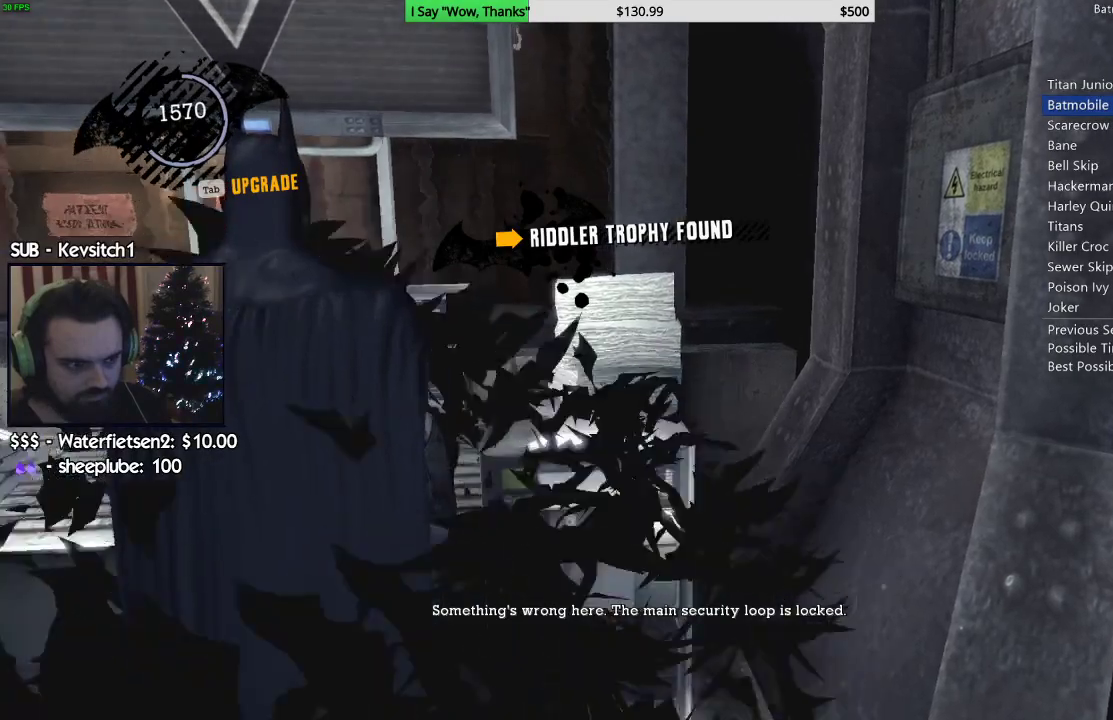
{"dt_ms": 500, "buttons": [], "left_stick": "center", "right_stick": "center", "events": []}
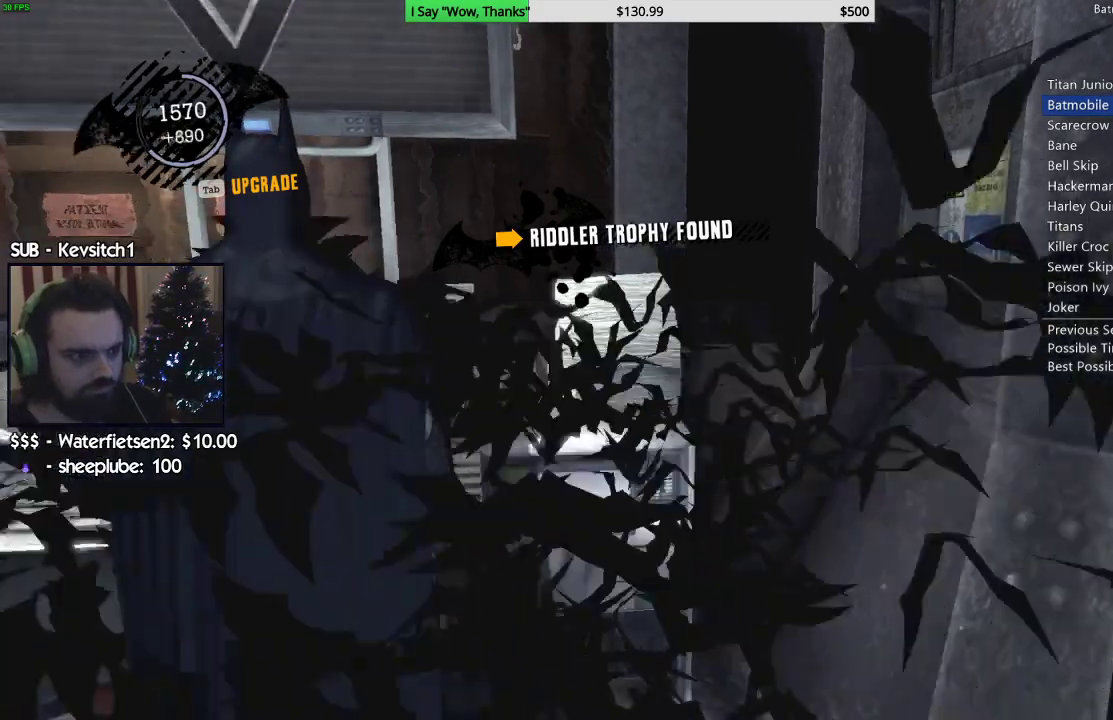
{"dt_ms": 500, "buttons": ["CIRCLE"], "left_stick": "center", "right_stick": "center", "events": [[500, "CIRCLE", "down"]]}
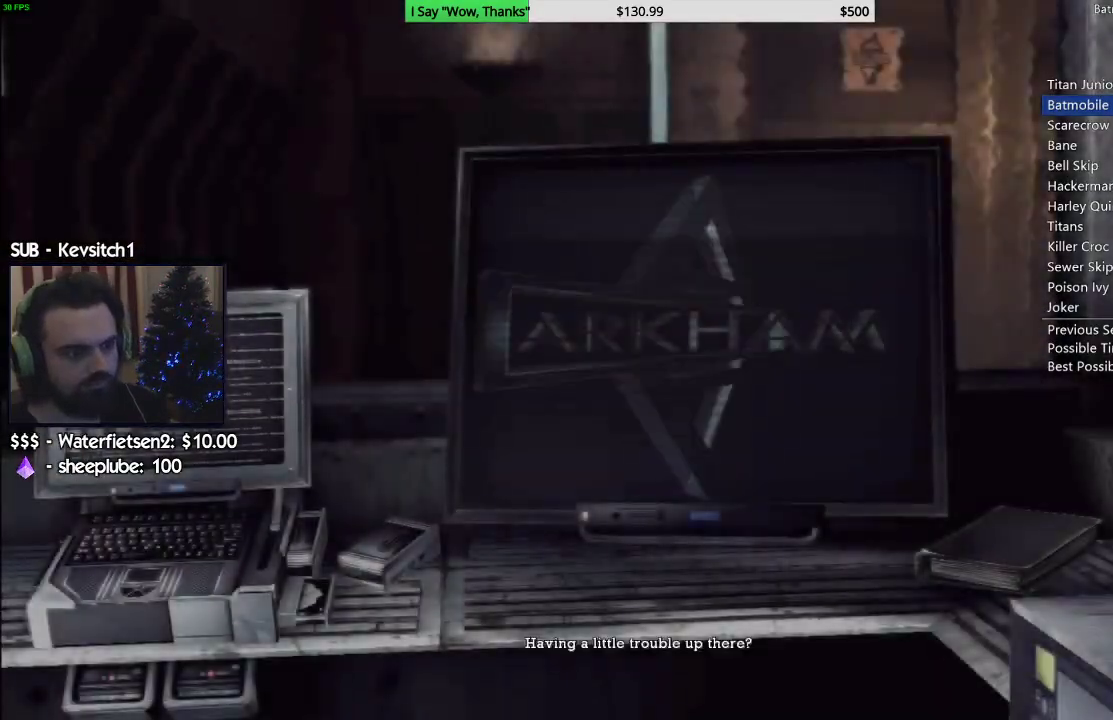
{"dt_ms": 500, "buttons": ["CIRCLE"], "left_stick": "center", "right_stick": "center", "events": [[33, "CIRCLE", "up"], [83, "CIRCLE", "down"], [150, "CIRCLE", "up"], [217, "CIRCLE", "down"], [267, "CIRCLE", "up"], [333, "CIRCLE", "down"], [400, "CIRCLE", "up"], [483, "CIRCLE", "down"]]}
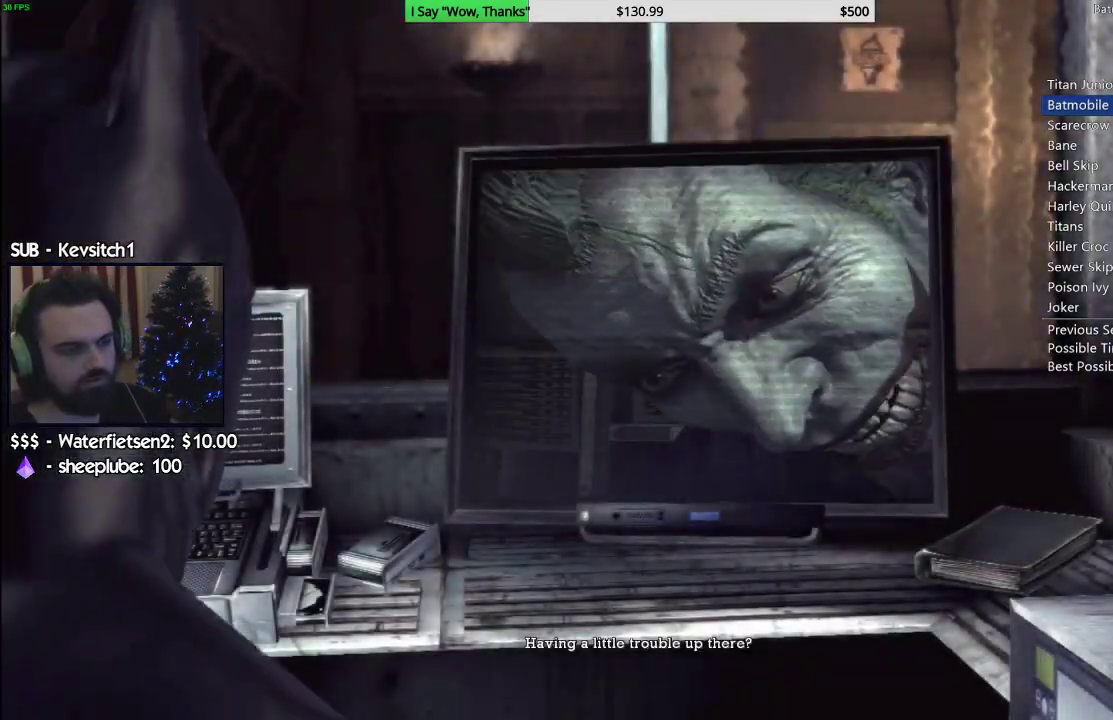
{"dt_ms": 500, "buttons": [], "left_stick": "center", "right_stick": "center", "events": [[33, "CIRCLE", "up"], [117, "CIRCLE", "down"], [183, "CIRCLE", "up"], [267, "CIRCLE", "down"], [333, "CIRCLE", "up"], [400, "CIRCLE", "down"], [467, "CIRCLE", "up"]]}
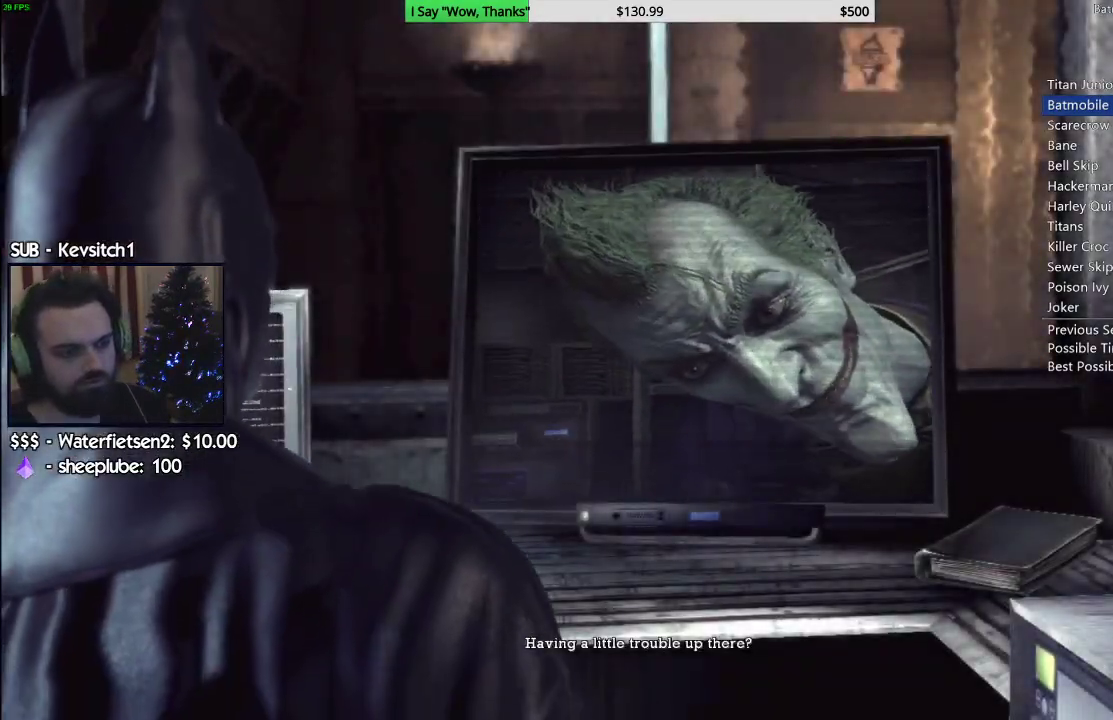
{"dt_ms": 500, "buttons": ["CIRCLE"], "left_stick": "center", "right_stick": "center", "events": [[33, "CIRCLE", "down"], [117, "CIRCLE", "up"], [167, "CIRCLE", "down"], [250, "CIRCLE", "up"], [317, "CIRCLE", "down"], [400, "CIRCLE", "up"], [467, "CIRCLE", "down"]]}
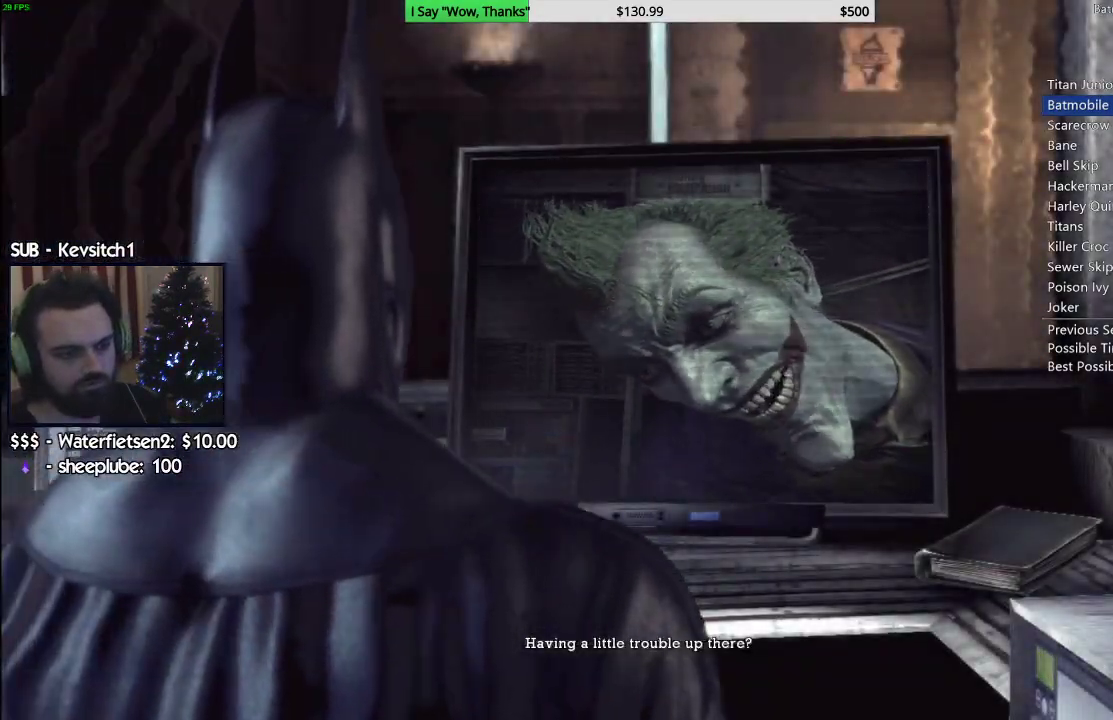
{"dt_ms": 500, "buttons": [], "left_stick": "center", "right_stick": "center", "events": [[50, "CIRCLE", "up"], [117, "CIRCLE", "down"], [183, "CIRCLE", "up"], [267, "CIRCLE", "down"], [333, "CIRCLE", "up"], [400, "CIRCLE", "down"], [483, "CIRCLE", "up"]]}
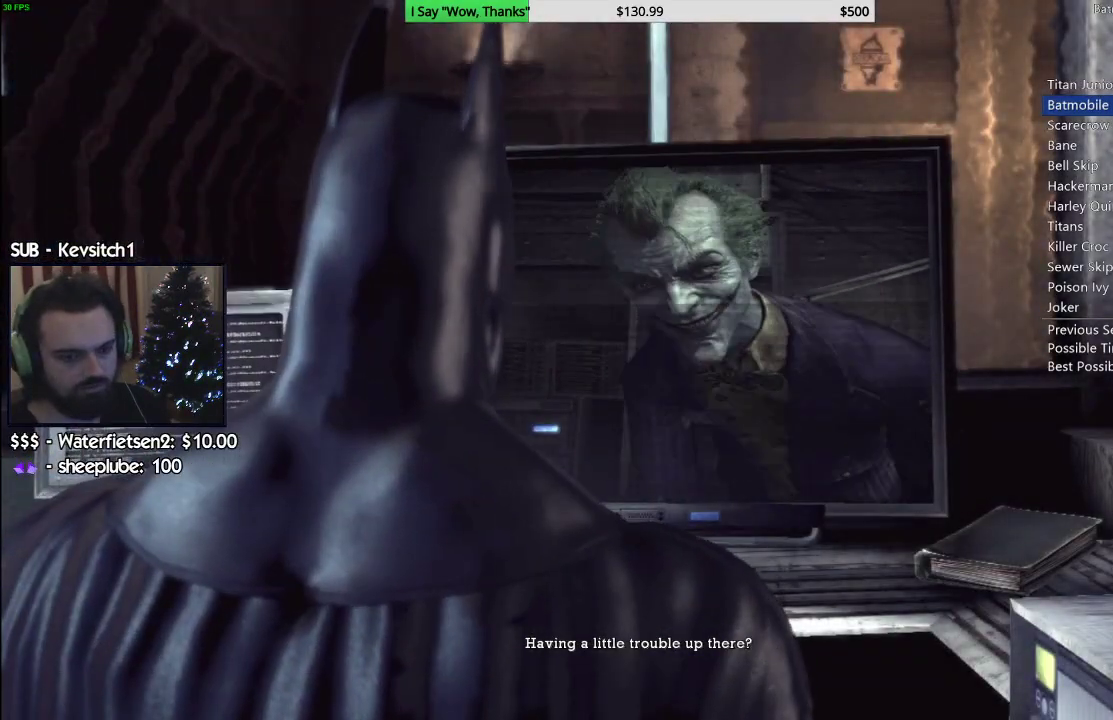
{"dt_ms": 500, "buttons": ["CIRCLE"], "left_stick": "center", "right_stick": "center", "events": [[50, "CIRCLE", "down"], [133, "CIRCLE", "up"], [167, "CIRCLE", "down"], [267, "CIRCLE", "up"], [333, "CIRCLE", "down"], [417, "CIRCLE", "up"], [467, "CIRCLE", "down"]]}
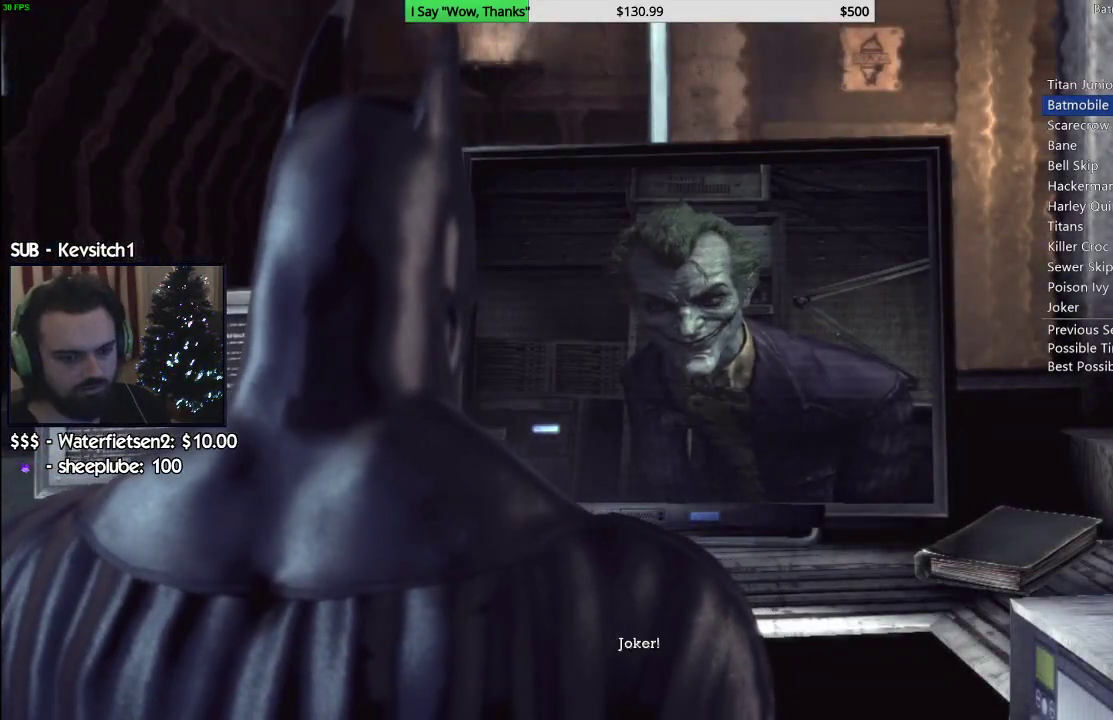
{"dt_ms": 500, "buttons": ["R2"], "left_stick": "center", "right_stick": "center", "events": [[67, "CIRCLE", "up"], [117, "CIRCLE", "down"], [217, "CIRCLE", "up"], [283, "CIRCLE", "down"], [367, "R2", "down"], [400, "CIRCLE", "up"]]}
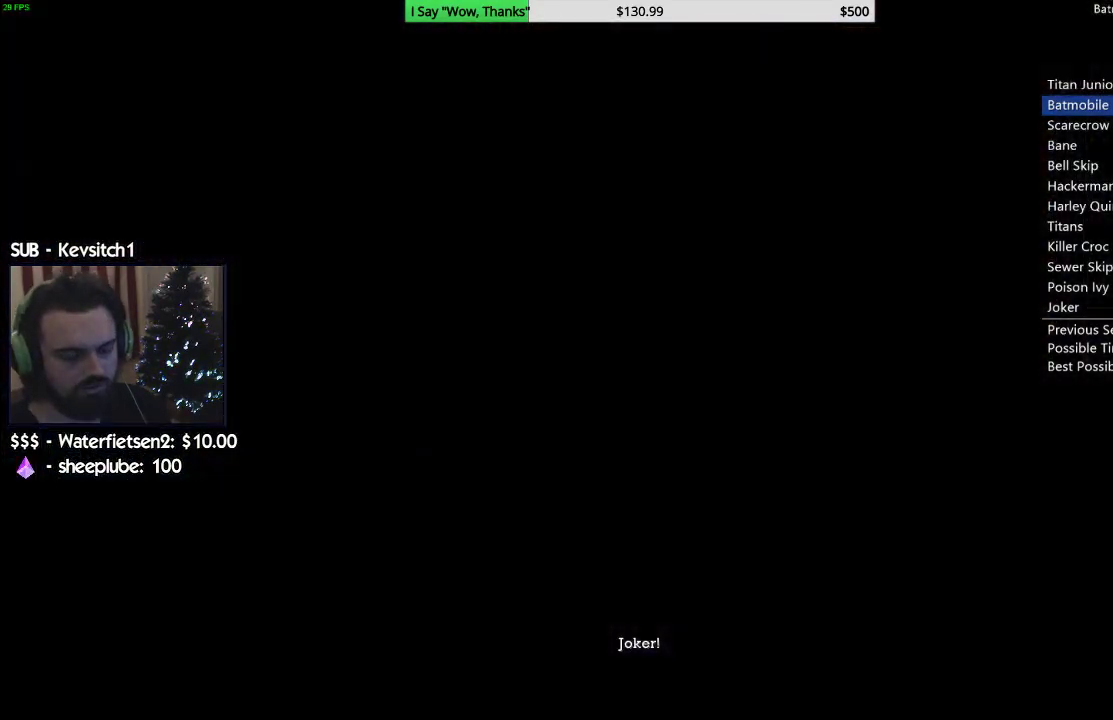
{"dt_ms": 500, "buttons": ["R2"], "left_stick": "down-left", "right_stick": "left", "events": [[17, "right_stick", "left"], [150, "left_stick", "down"], [483, "left_stick", "down-left"]]}
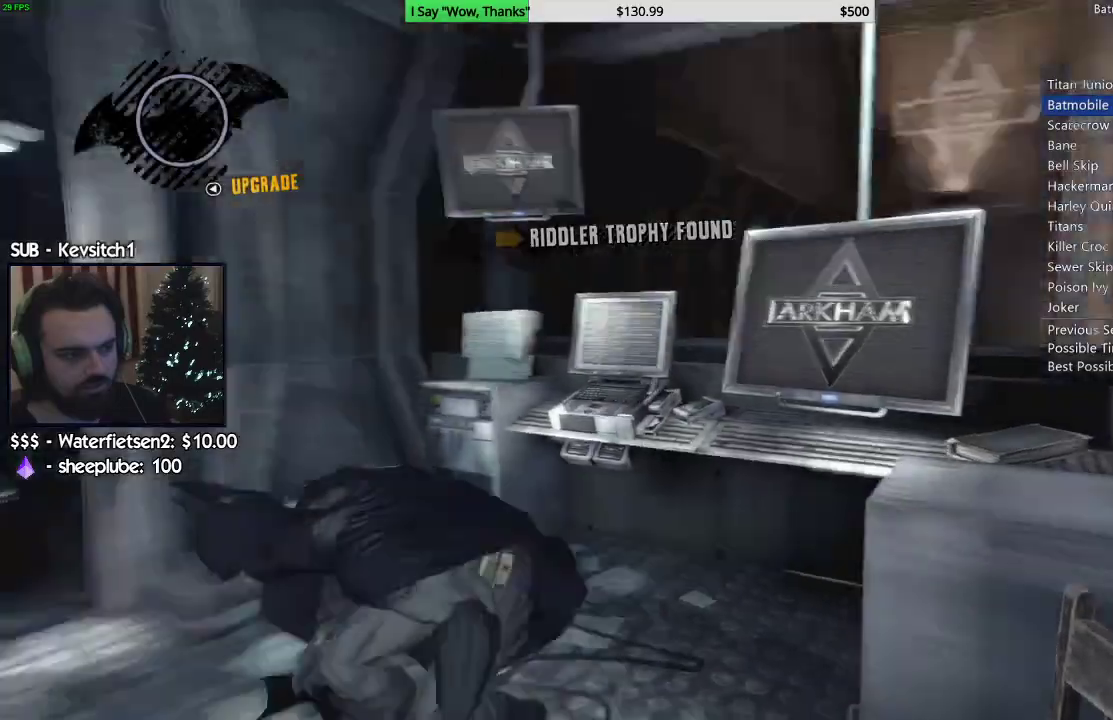
{"dt_ms": 500, "buttons": ["R2"], "left_stick": "left", "right_stick": "left", "events": [[250, "left_stick", "left"]]}
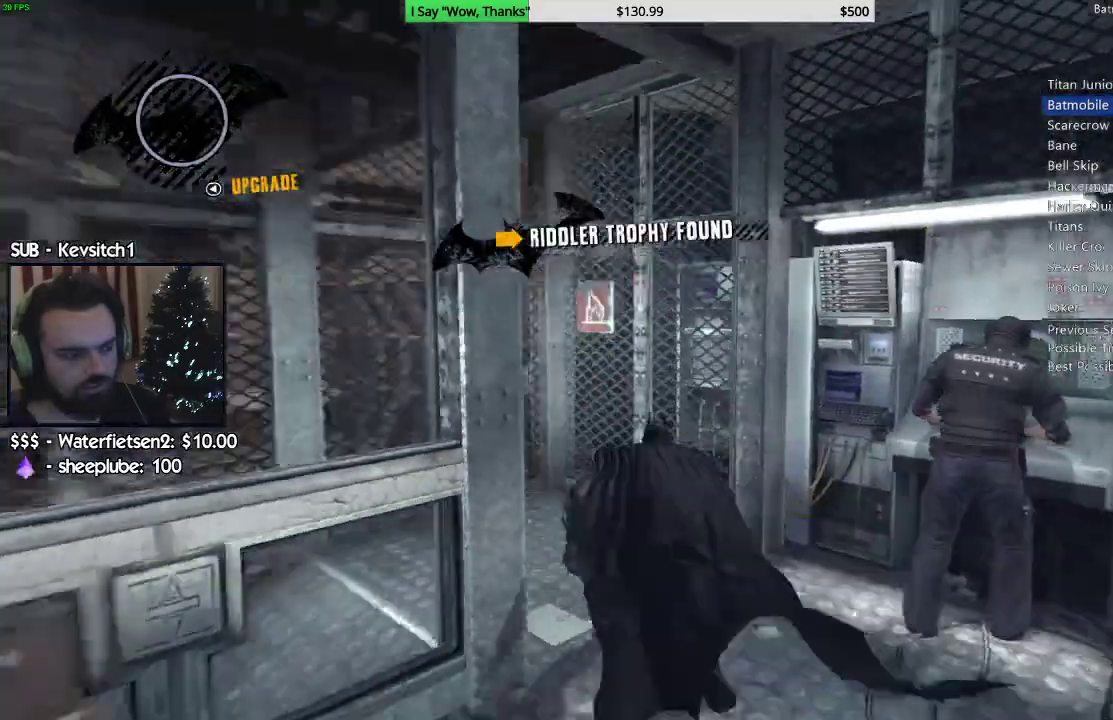
{"dt_ms": 500, "buttons": ["R2"], "left_stick": "left", "right_stick": "left"}
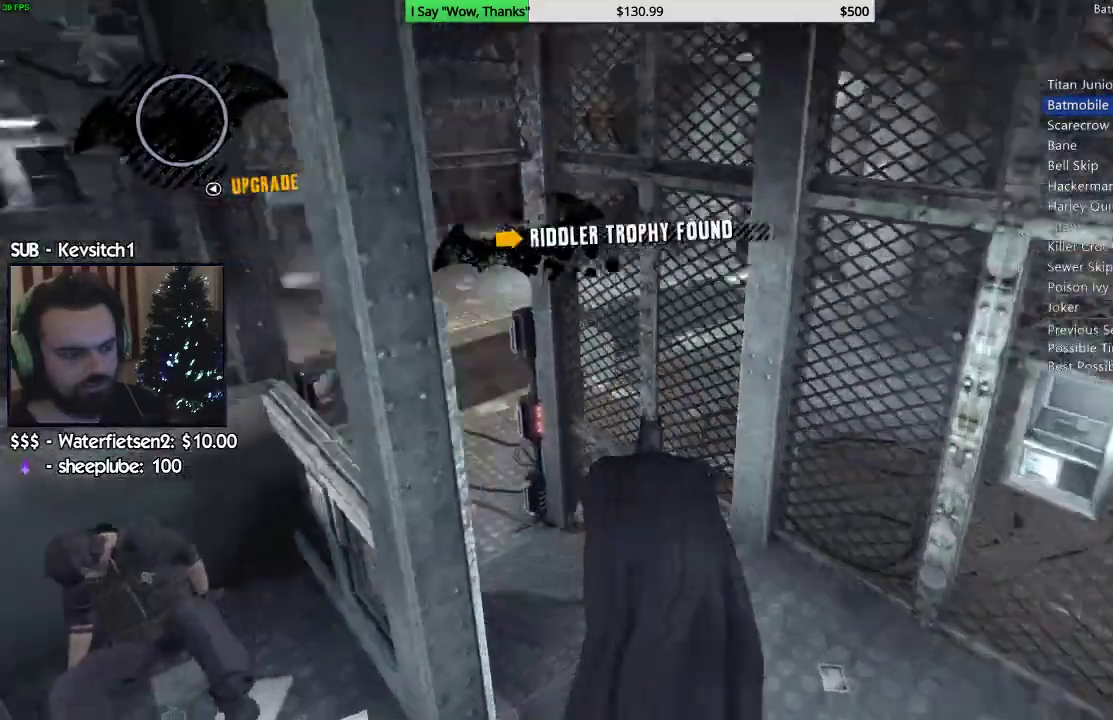
{"dt_ms": 500, "buttons": ["CROSS"], "left_stick": "up", "right_stick": "down-left", "events": [[67, "R2", "up"], [133, "CROSS", "down"], [433, "right_stick", "down-left"], [483, "left_stick", "up"]]}
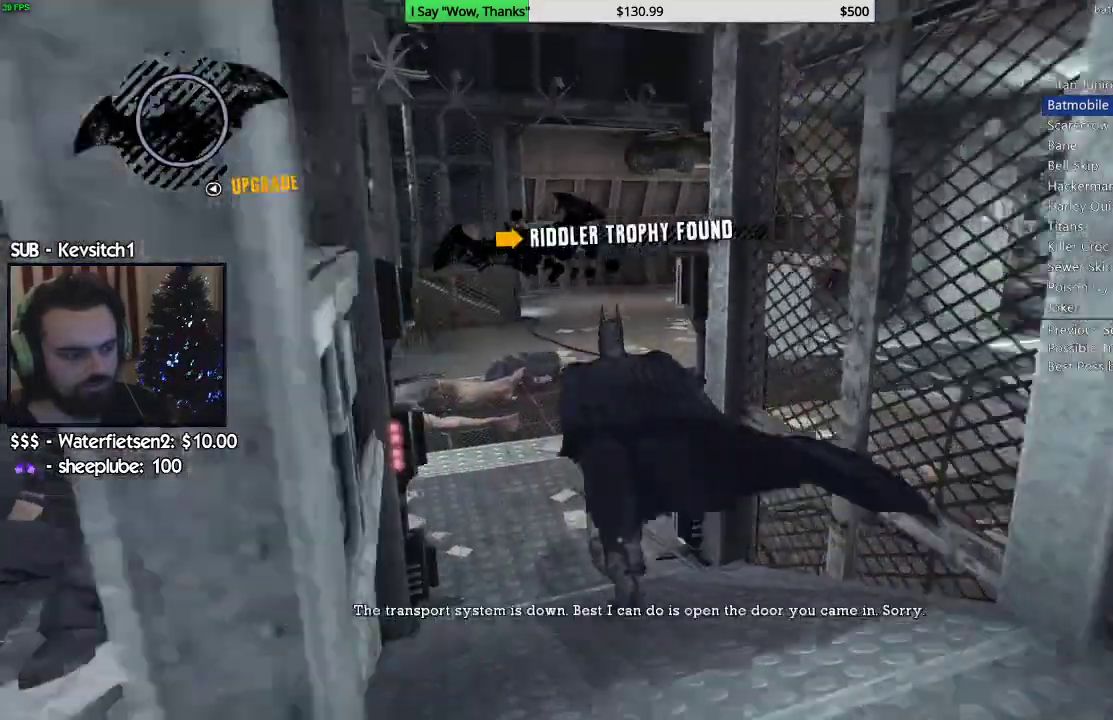
{"dt_ms": 500, "buttons": ["CROSS"], "left_stick": "up", "right_stick": "down-left", "events": [[117, "right_stick", "left"], [300, "right_stick", "down-left"]]}